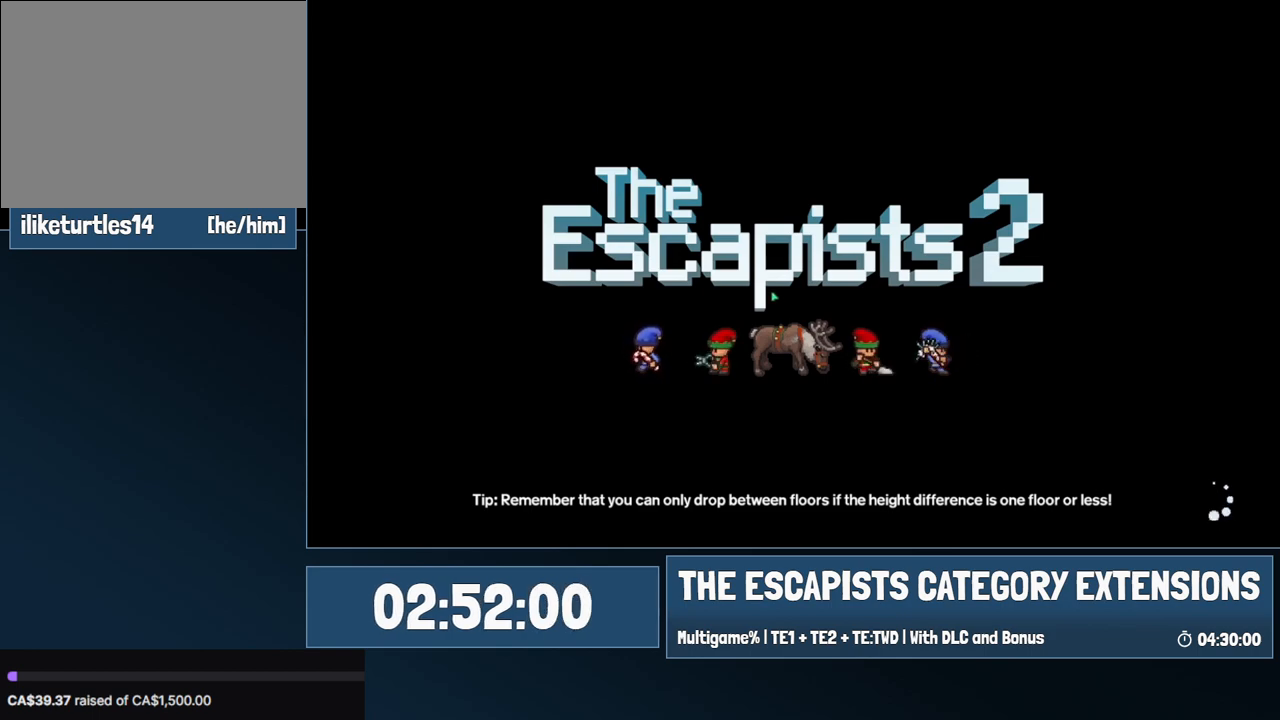
Gameplay with keyboard and mouse; each line is a JSON object with the keys and mouse buttons held at the frame after it. "events" lists presses ("down") and releases ("up") of "0", "1", "2", "3", "4", "5", "6", "7", "8", "9", "a", "alt", "backspace", "c", "ctrl", "d", "e", "equals", "escape", "f", "f1", "f2", "f3", "f4", "i", "j", "m", "minus", "o", "p", "q", "s", "shift", "space", "super", "t", "tab", "w", "mouse_left", "mouse_wheel" and "mouse_right" between this image and that frame as [ms after this image, input, new state], when the widget could be followed in between. "mouse_left", "mouse_wheel", "mouse_right" = the "left", "wheel", "right" buttons of the "mouse" list. No other keys are recorded. "wheel" means that the mouse wheel is clicked or scrolled. Mouse movement is not recorded.
{"keys": ["space"], "mouse": [], "events": [[467, "space", "down"]]}
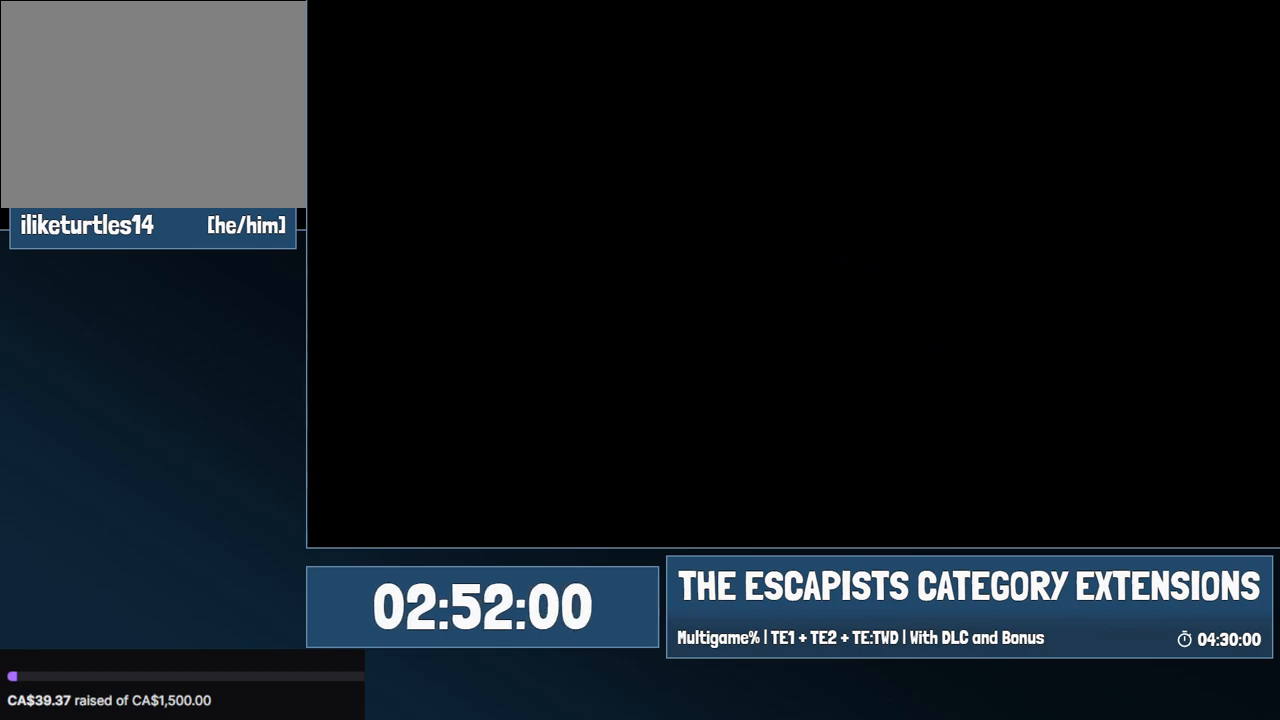
{"keys": [], "mouse": [], "events": [[17, "space", "up"], [67, "space", "down"], [100, "space", "up"], [200, "space", "down"], [250, "space", "up"], [334, "space", "down"], [384, "space", "up"]]}
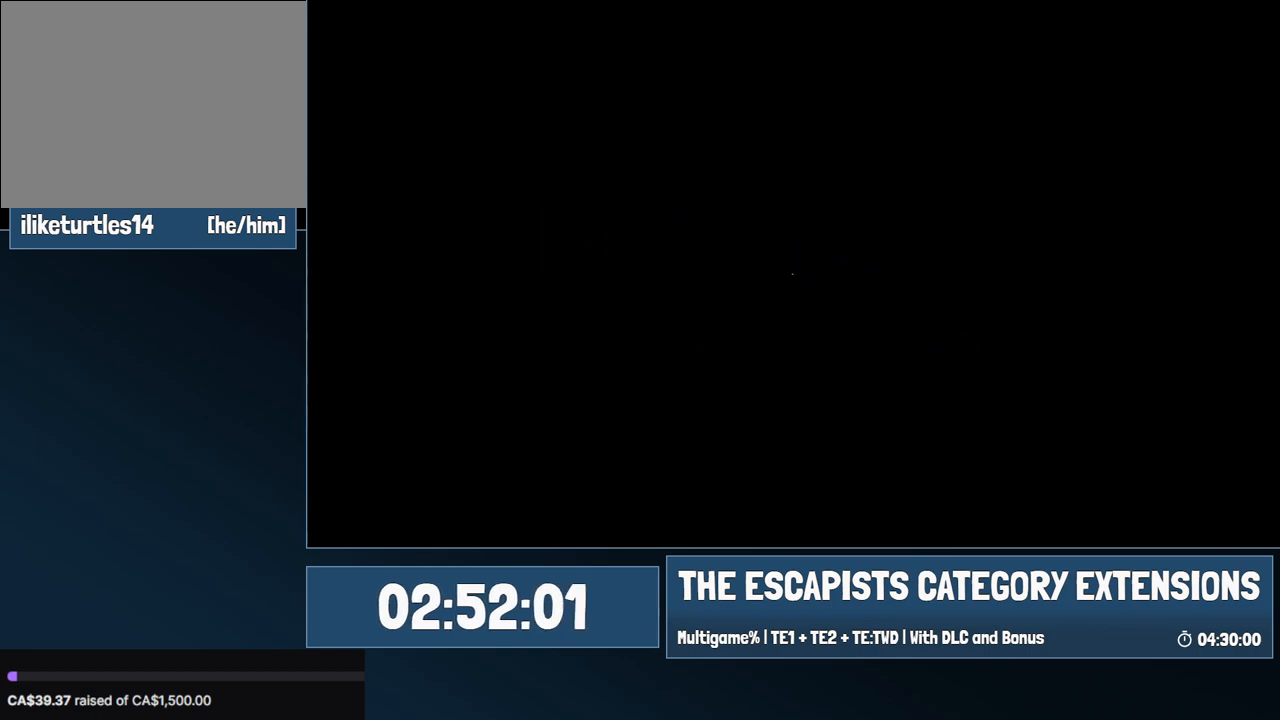
{"keys": [], "mouse": [], "events": [[34, "space", "down"], [67, "space", "up"], [317, "space", "down"], [350, "space", "up"], [450, "space", "down"], [500, "space", "up"]]}
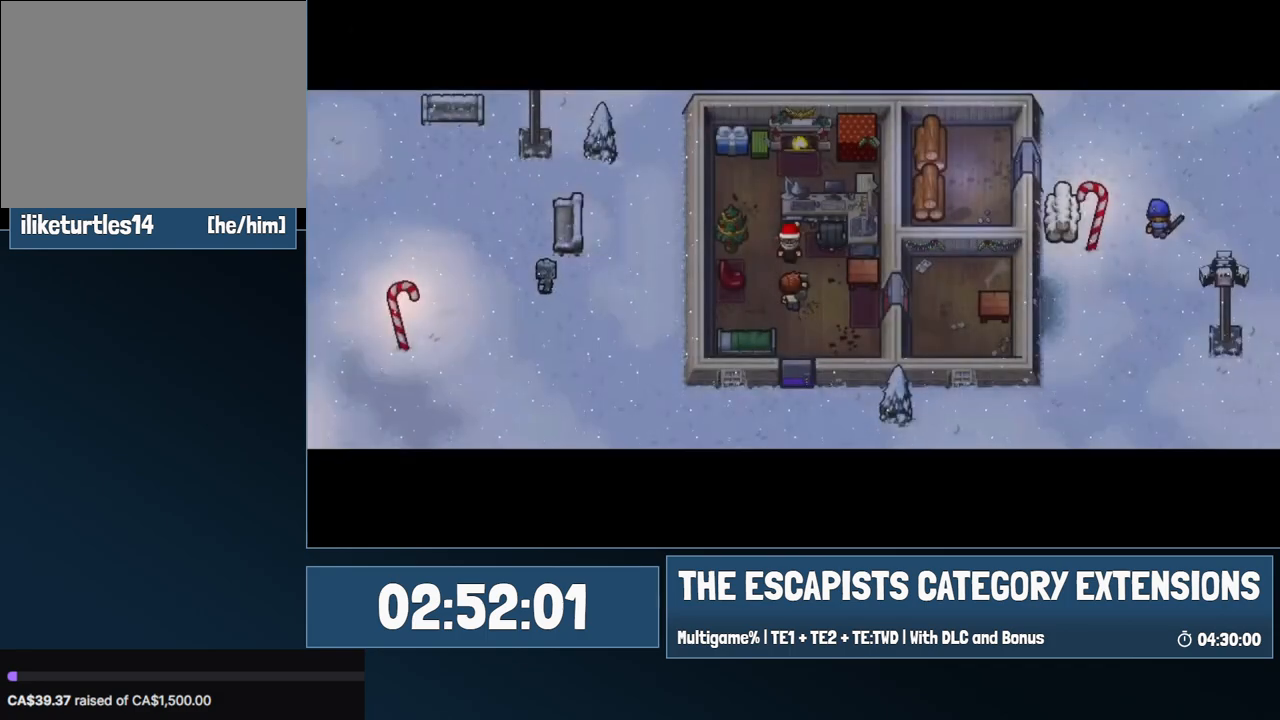
{"keys": ["space"], "mouse": [], "events": [[84, "space", "down"], [134, "space", "up"], [184, "space", "down"], [284, "space", "up"], [317, "space", "down"], [417, "space", "up"], [467, "space", "down"]]}
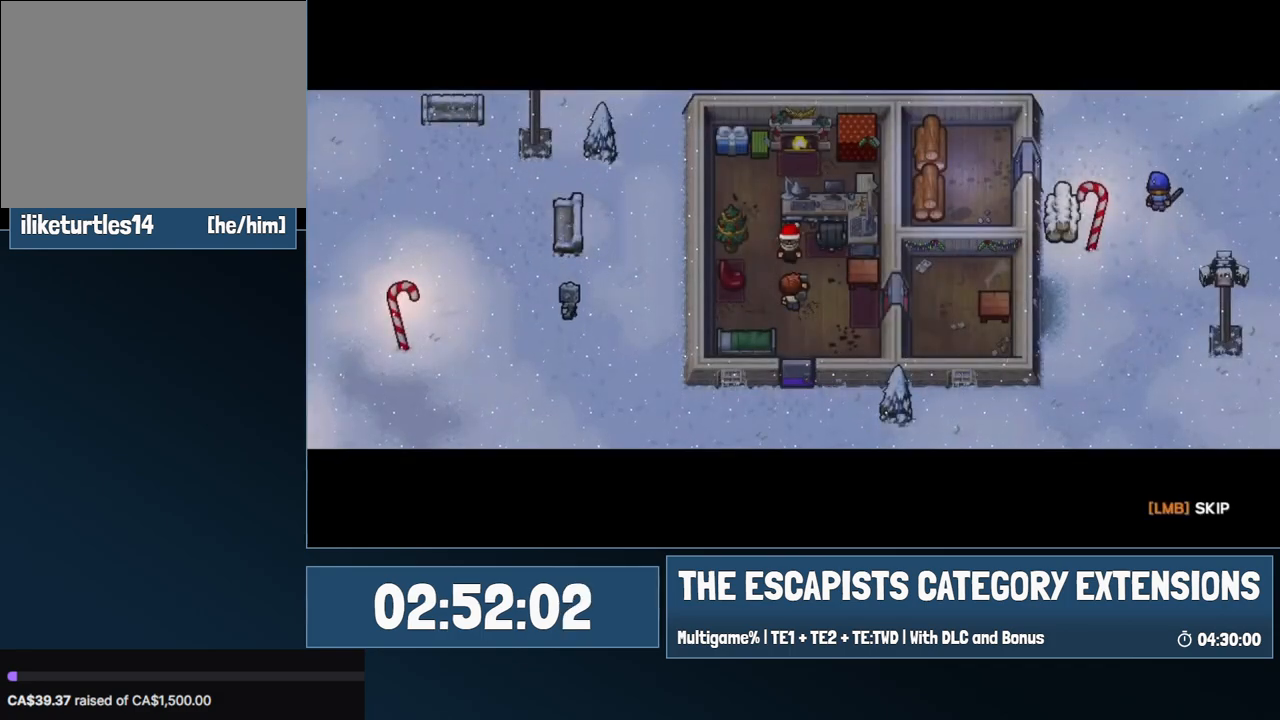
{"keys": [], "mouse": [], "events": [[17, "space", "up"], [250, "space", "down"], [300, "space", "up"], [384, "space", "down"], [484, "space", "up"]]}
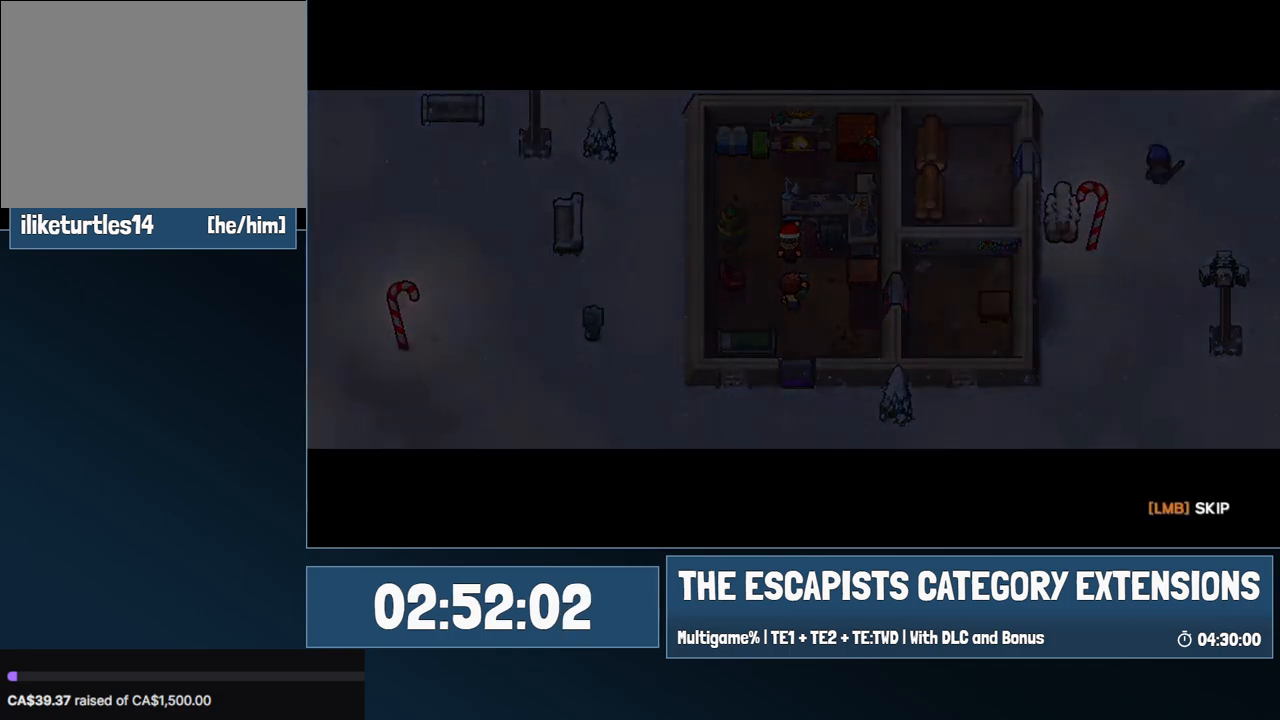
{"keys": [], "mouse": [], "events": []}
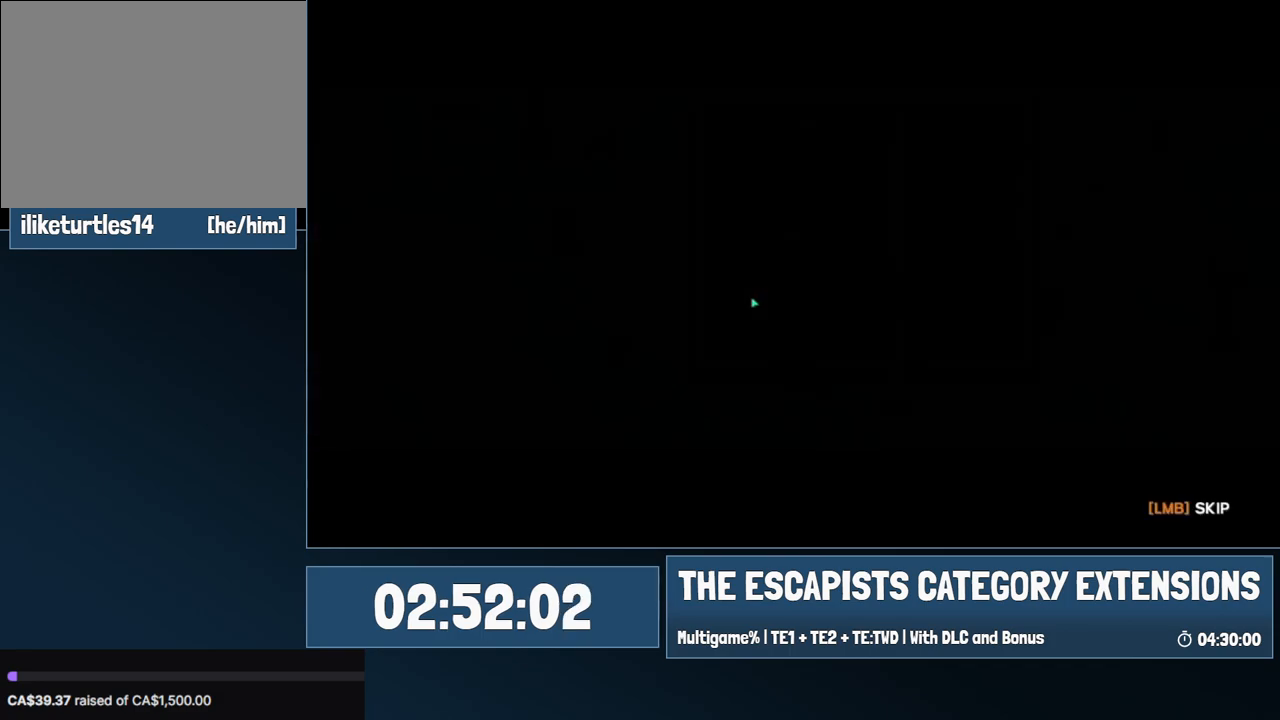
{"keys": [], "mouse": [], "events": []}
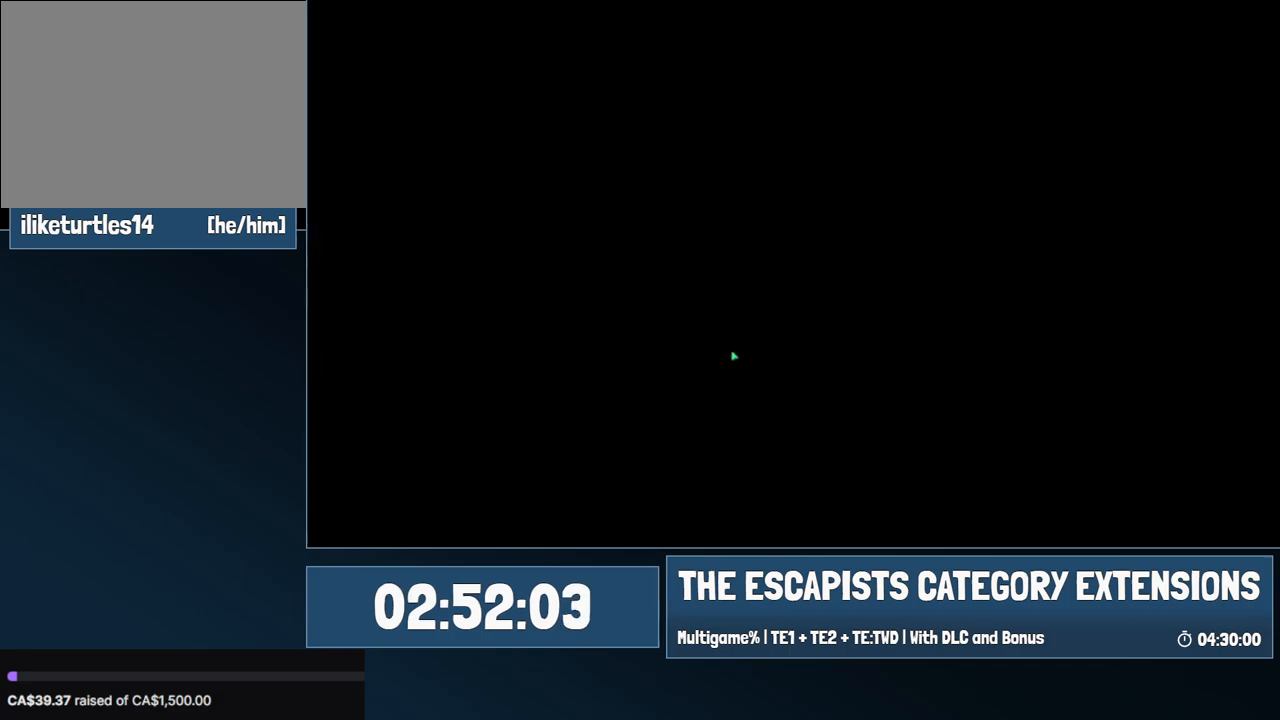
{"keys": [], "mouse": [], "events": []}
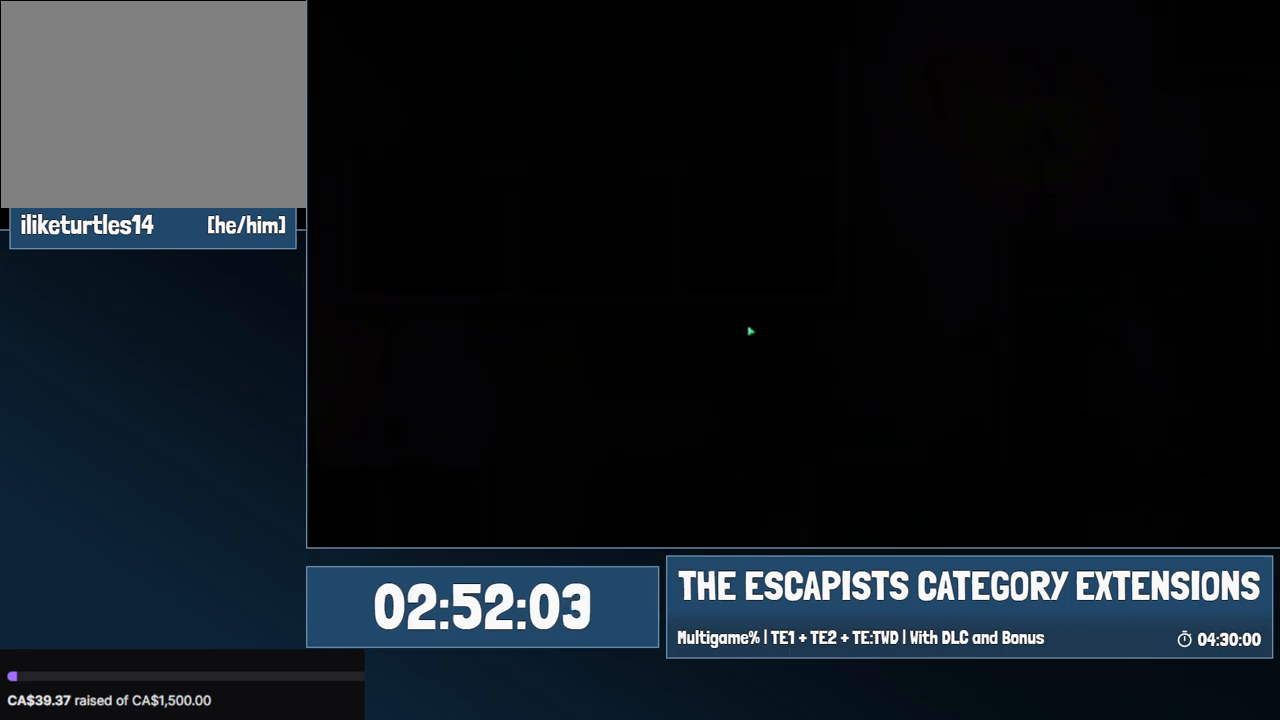
{"keys": ["a"], "mouse": [], "events": [[450, "a", "down"]]}
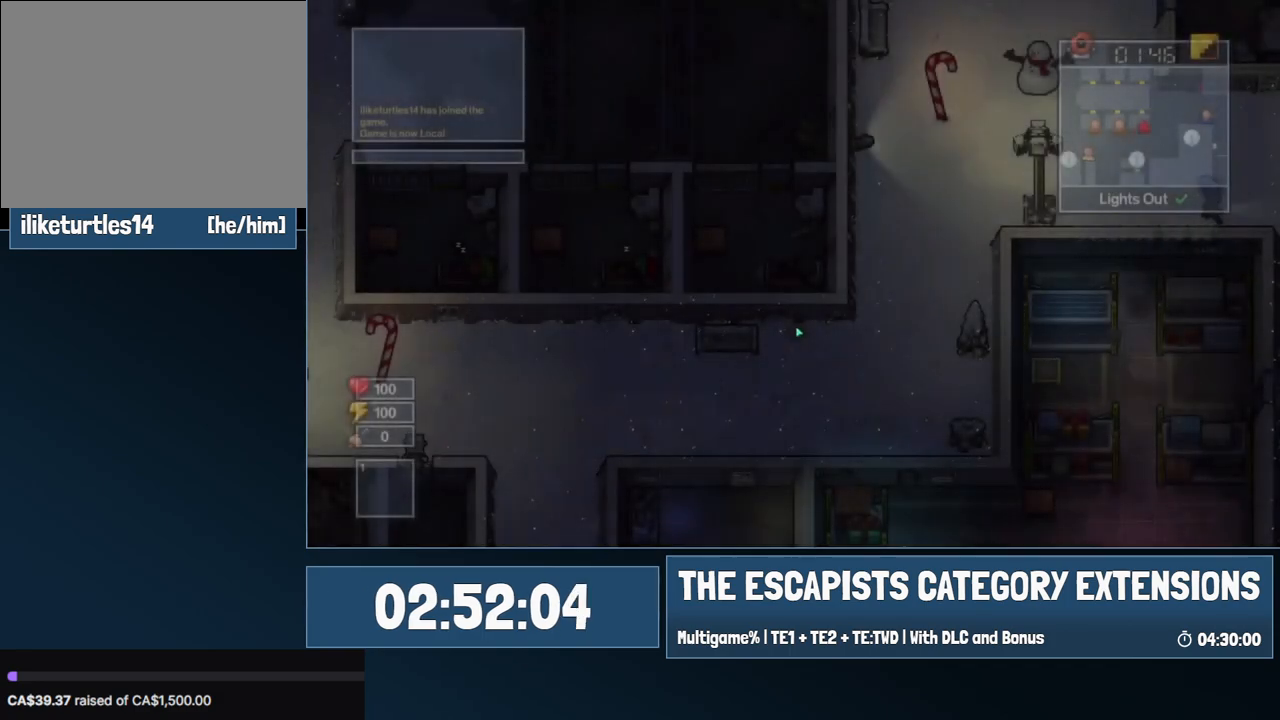
{"keys": ["a"], "mouse": [], "events": []}
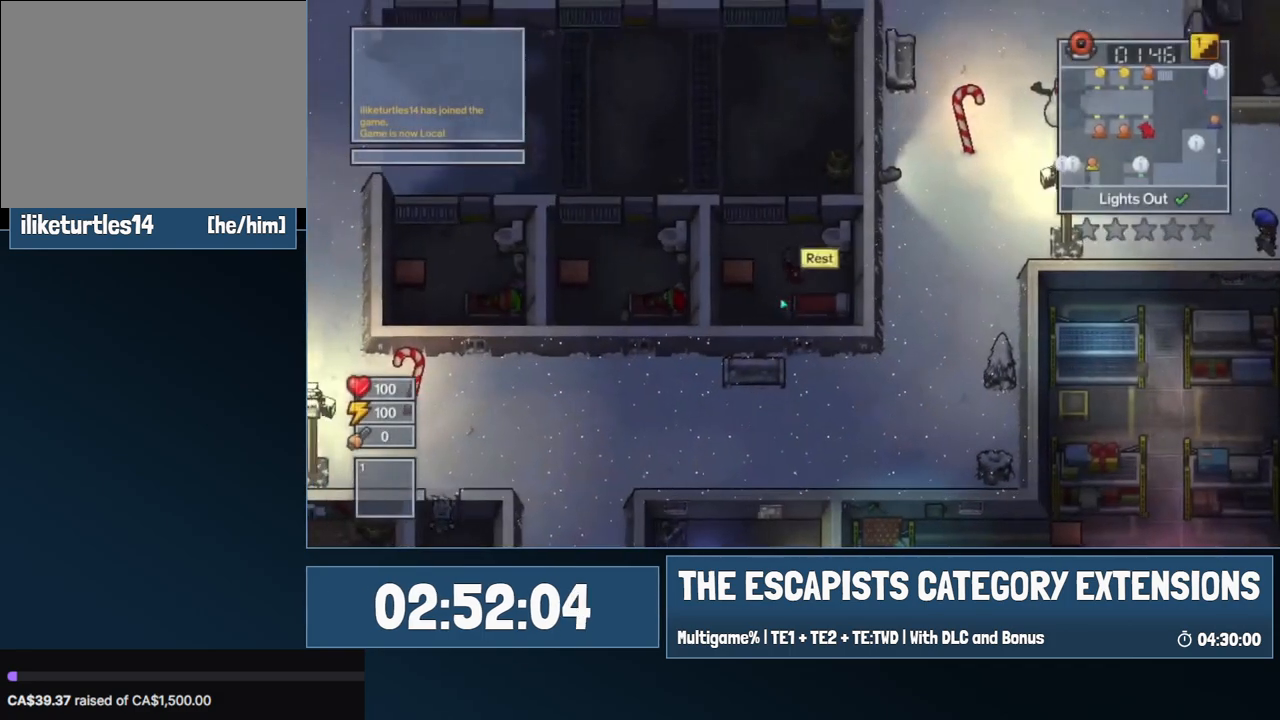
{"keys": [], "mouse": [], "events": [[250, "e", "down"], [284, "a", "up"], [334, "e", "up"]]}
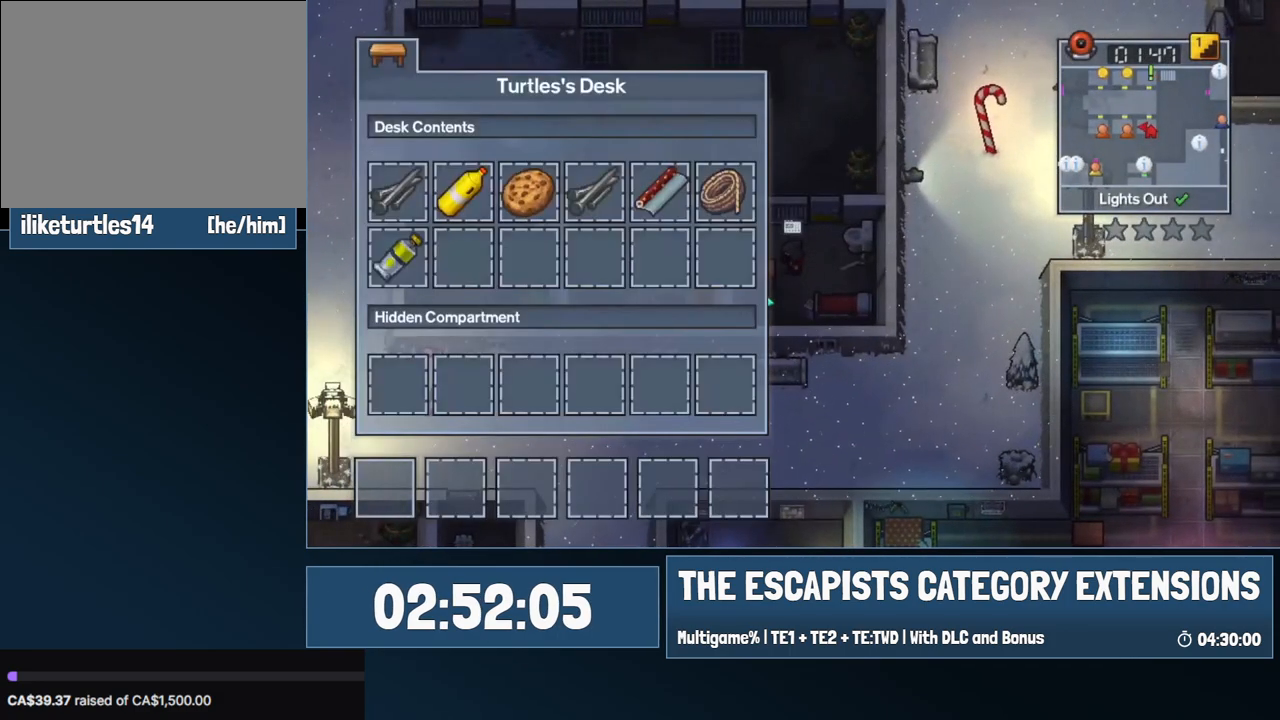
{"keys": [], "mouse": [], "events": []}
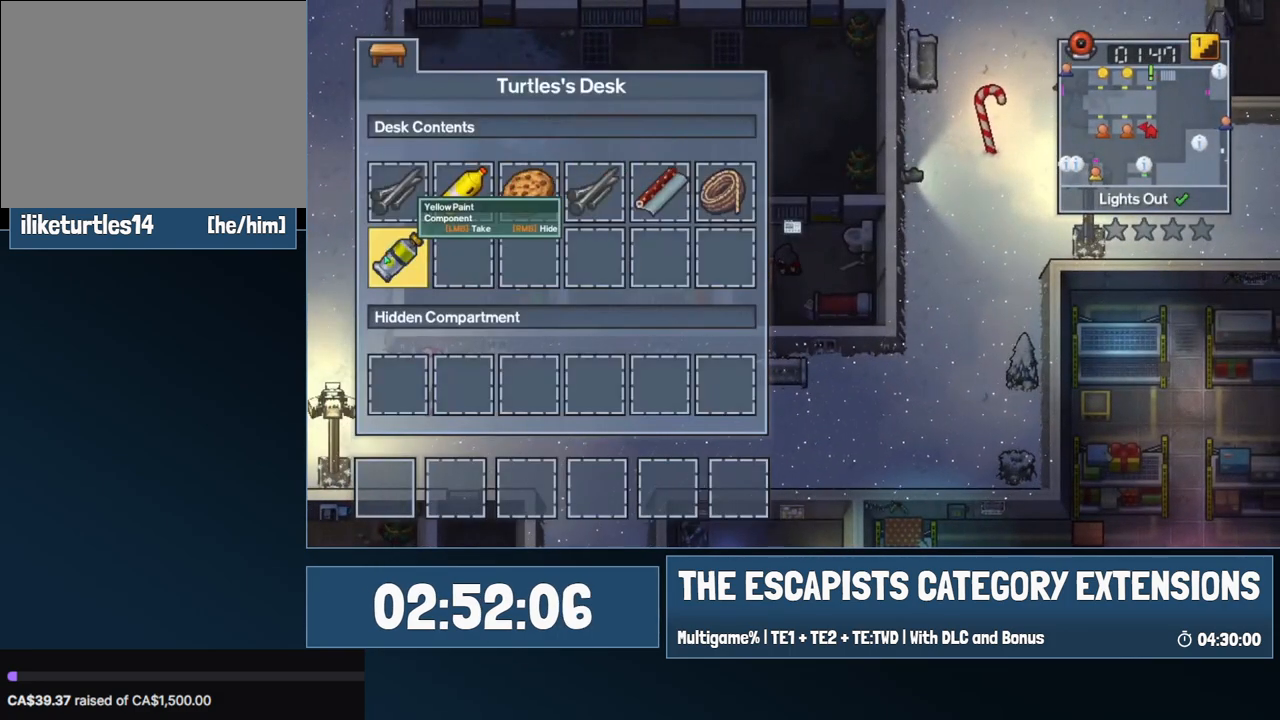
{"keys": [], "mouse": [], "events": [[50, "mouse_left", "down"], [84, "mouse_left", "up"]]}
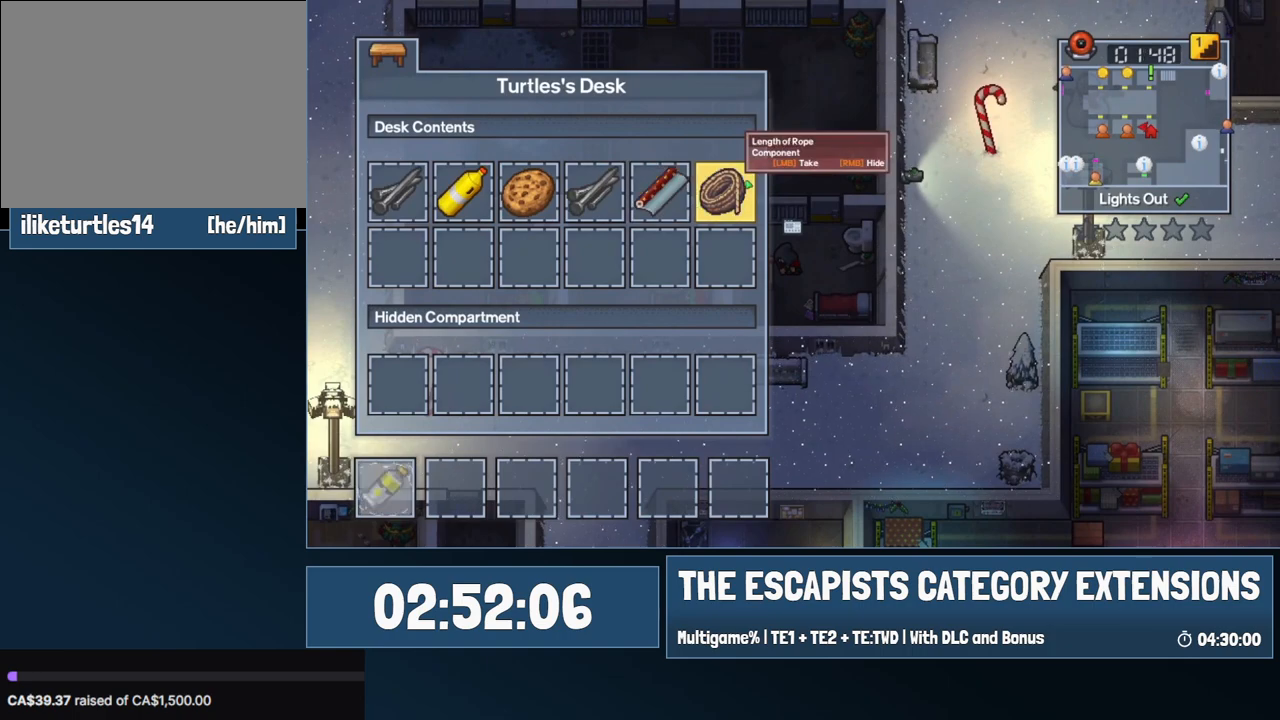
{"keys": [], "mouse": [], "events": [[334, "mouse_right", "down"], [434, "mouse_right", "up"]]}
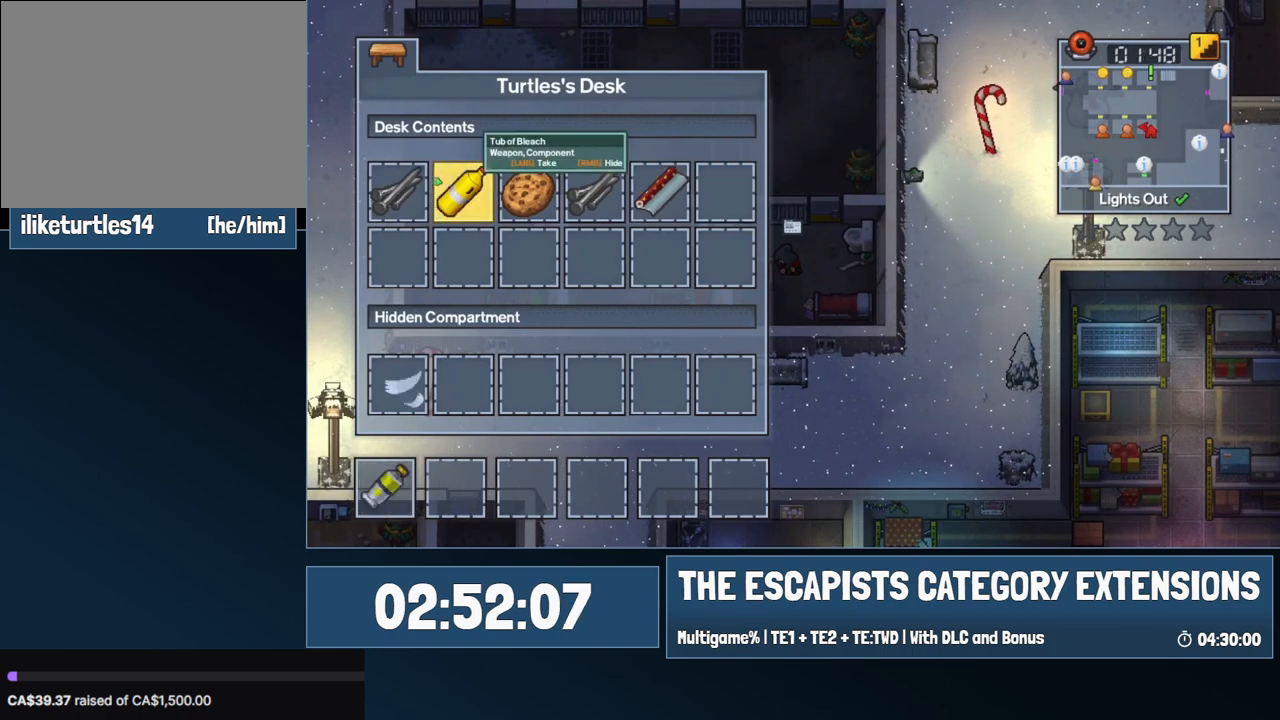
{"keys": [], "mouse": [], "events": []}
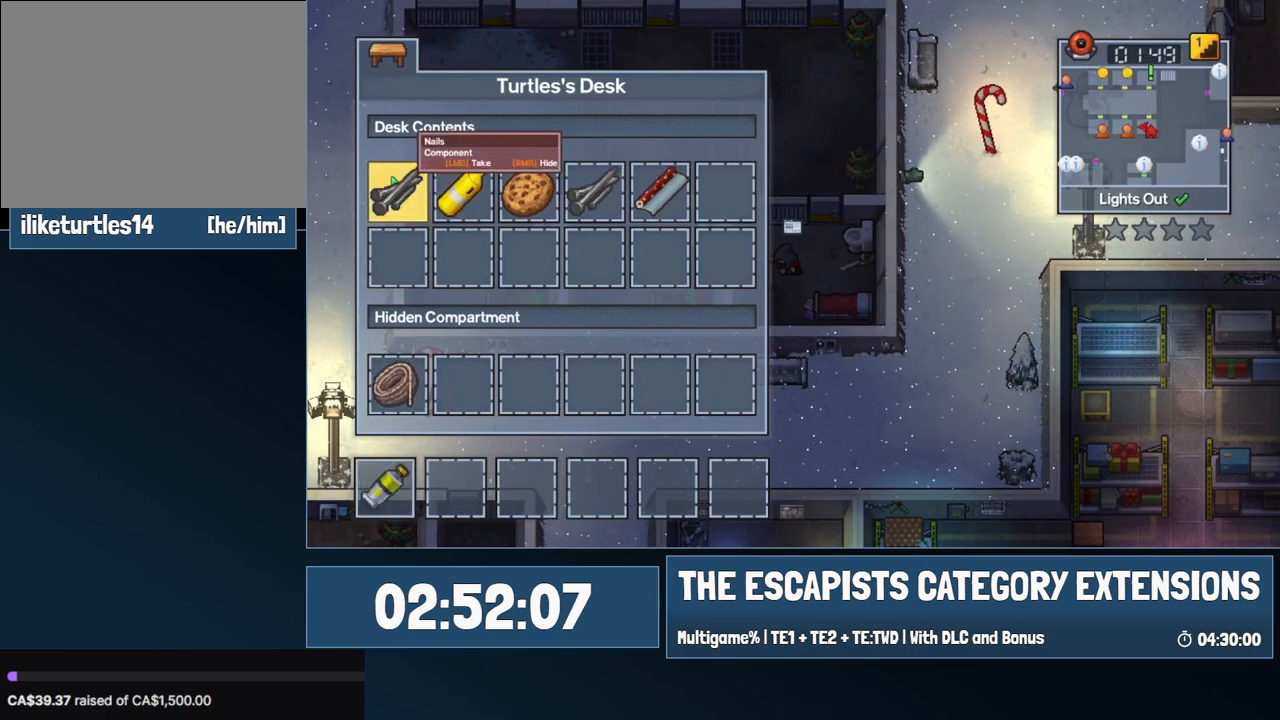
{"keys": [], "mouse": [], "events": [[50, "mouse_right", "down"], [84, "mouse_right", "up"]]}
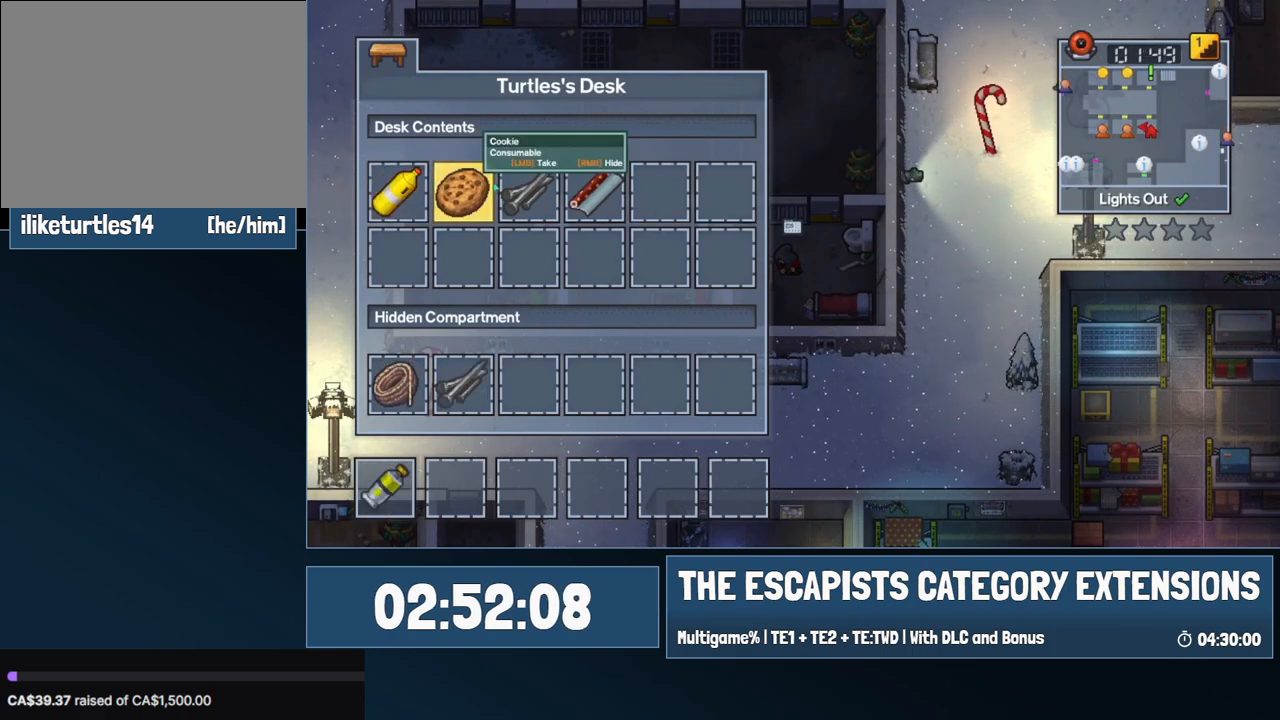
{"keys": [], "mouse": [], "events": [[100, "mouse_right", "down"], [150, "mouse_right", "up"]]}
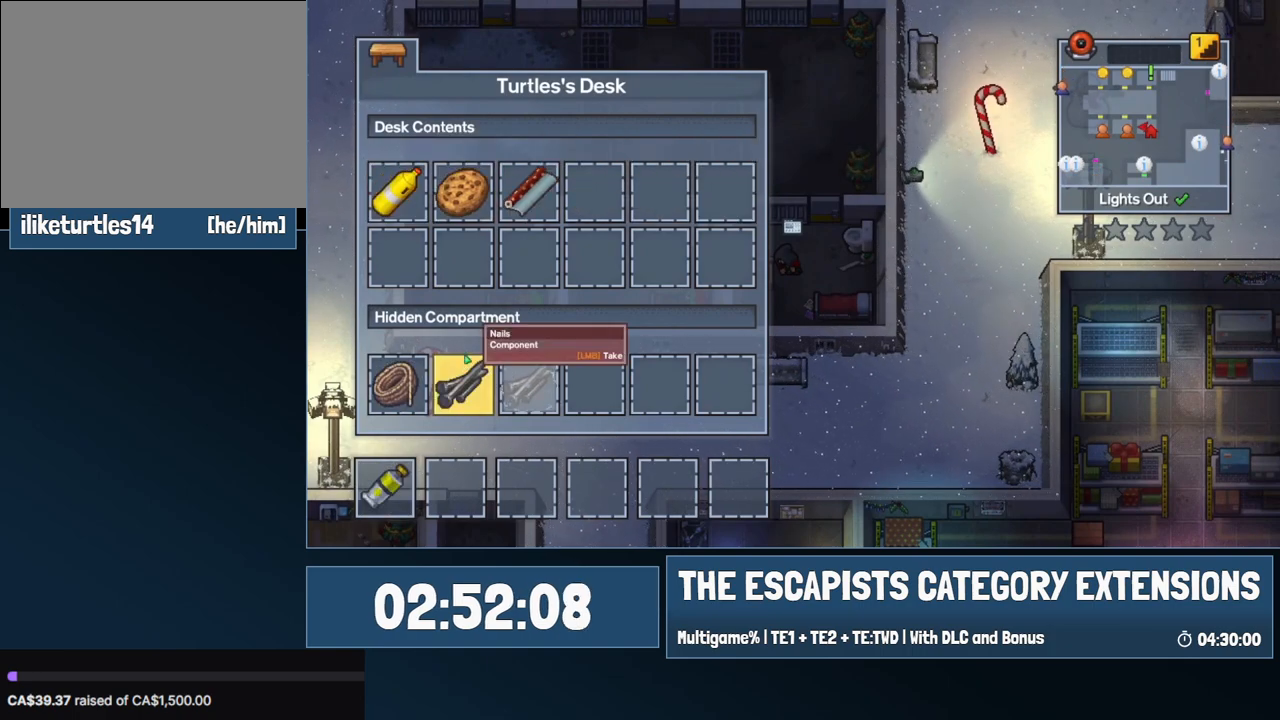
{"keys": [], "mouse": [], "events": [[117, "mouse_left", "down"], [217, "mouse_left", "up"], [267, "mouse_left", "down"], [300, "mouse_left", "up"]]}
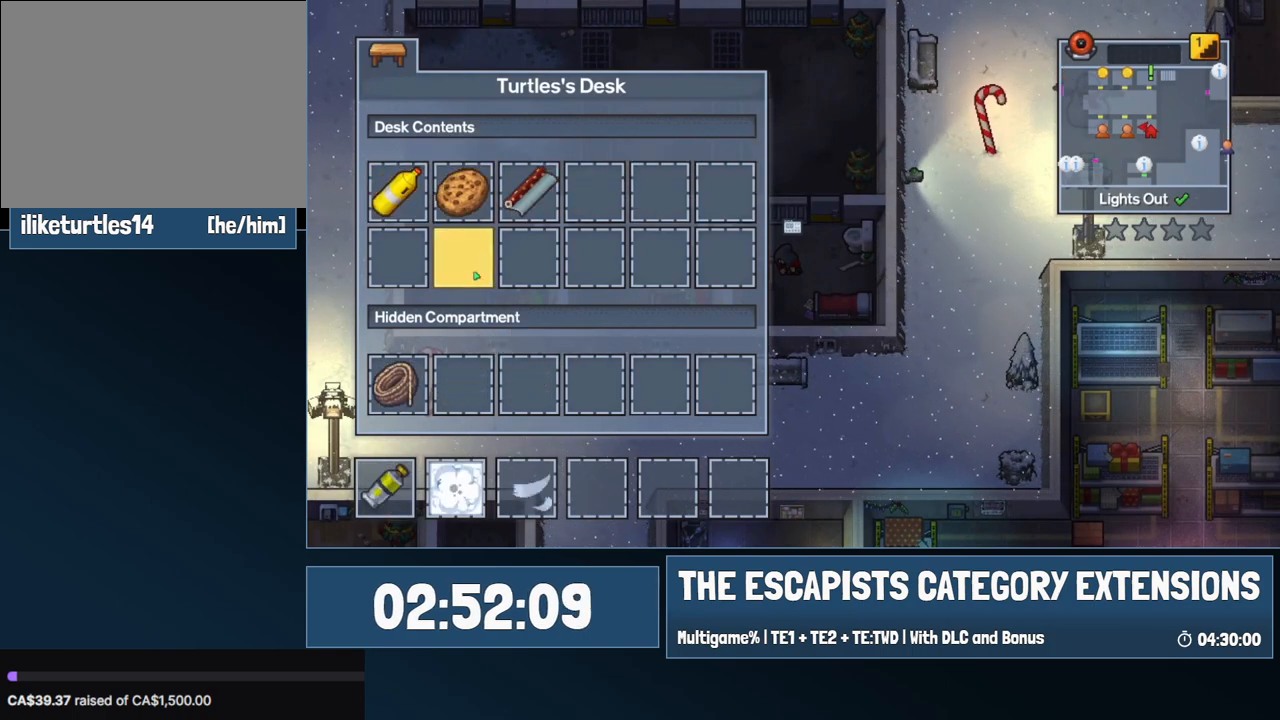
{"keys": [], "mouse": [], "events": [[317, "escape", "down"], [417, "escape", "up"]]}
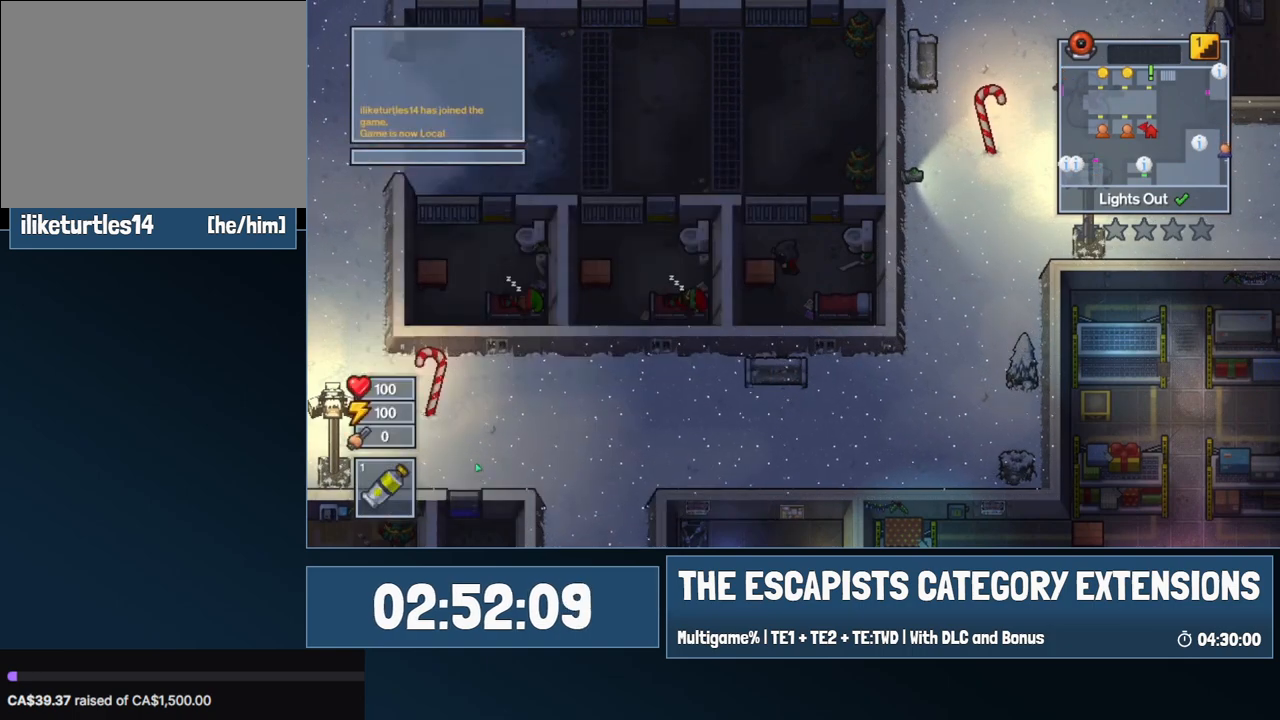
{"keys": ["d", "w"], "mouse": ["right"], "events": [[150, "d", "down"], [300, "w", "down"], [484, "mouse_right", "down"]]}
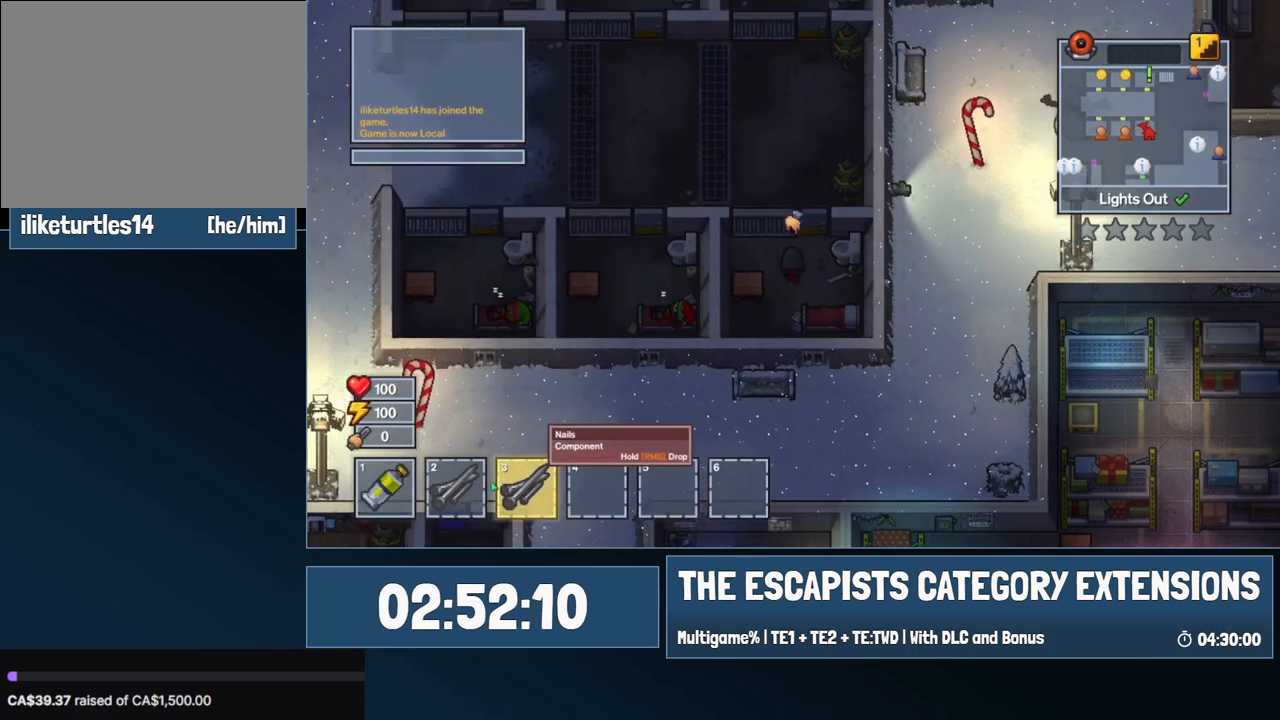
{"keys": ["a"], "mouse": ["right"], "events": [[67, "d", "up"], [267, "w", "up"], [350, "a", "down"], [350, "mouse_right", "up"], [450, "mouse_right", "down"]]}
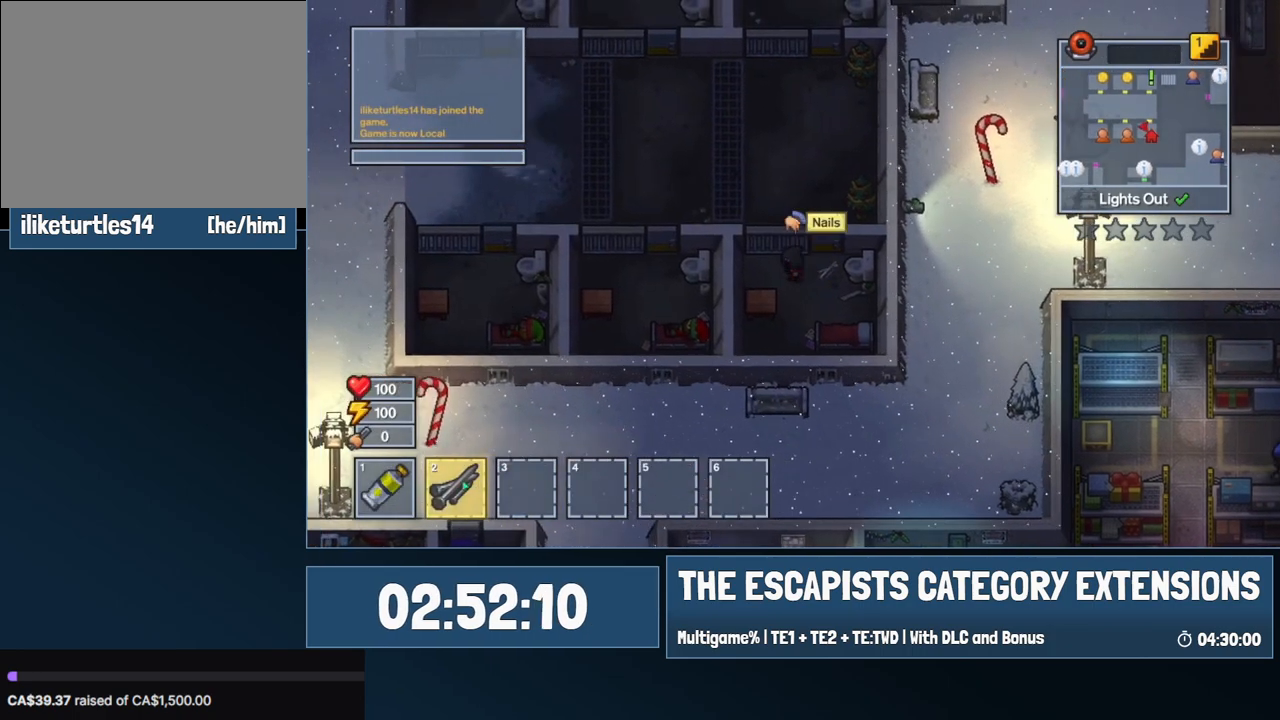
{"keys": ["d", "s"], "mouse": [], "events": [[134, "a", "up"], [317, "d", "down"], [367, "mouse_right", "up"], [417, "s", "down"]]}
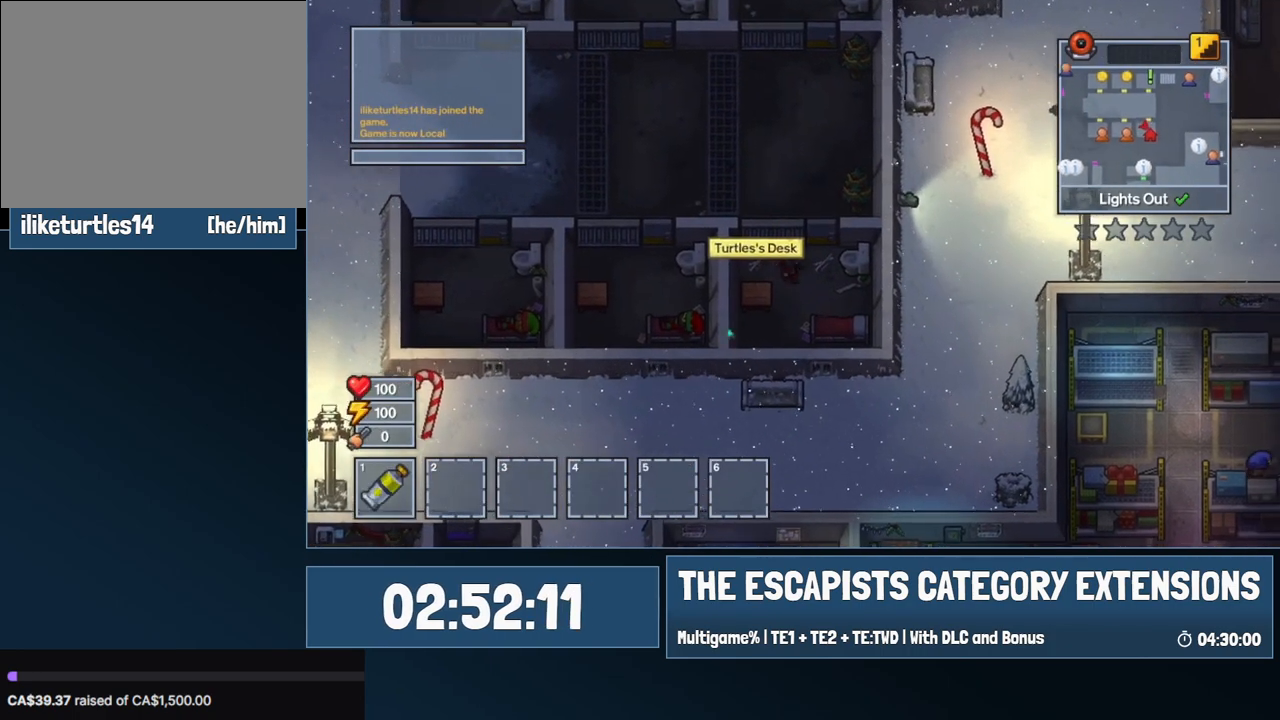
{"keys": ["e"], "mouse": [], "events": [[384, "d", "up"], [434, "s", "up"], [484, "e", "down"]]}
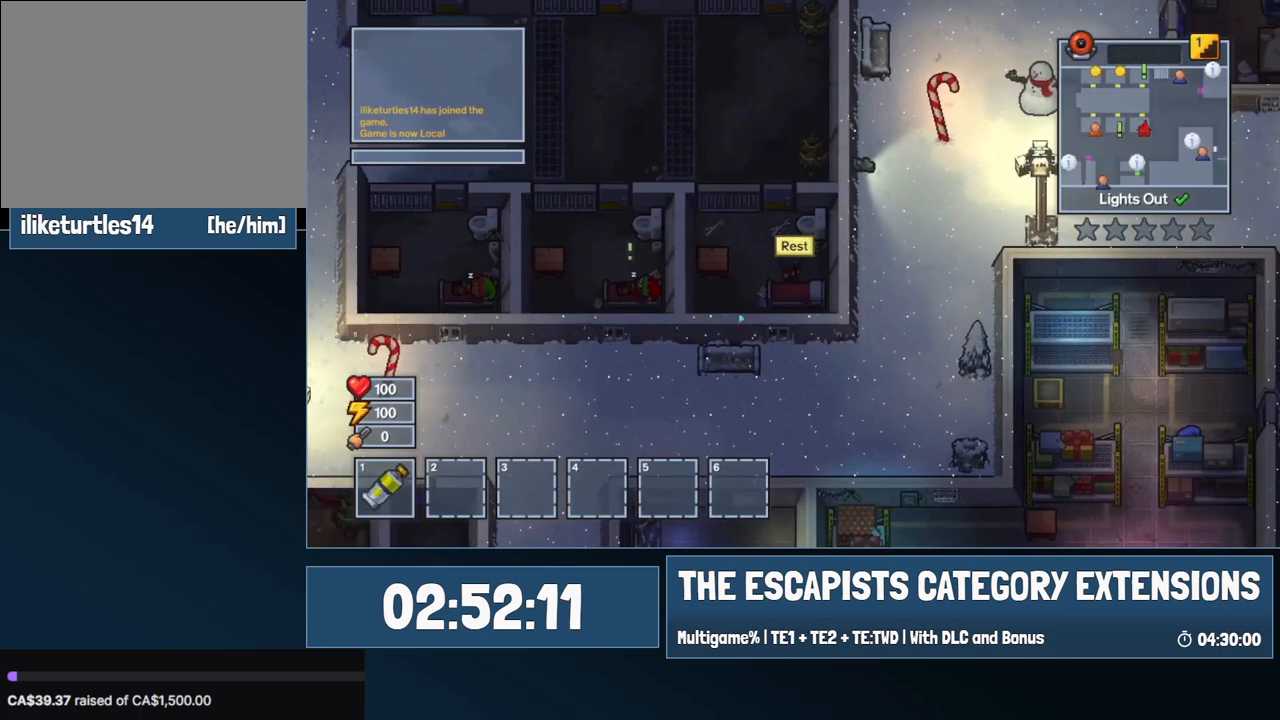
{"keys": [], "mouse": [], "events": [[34, "e", "up"]]}
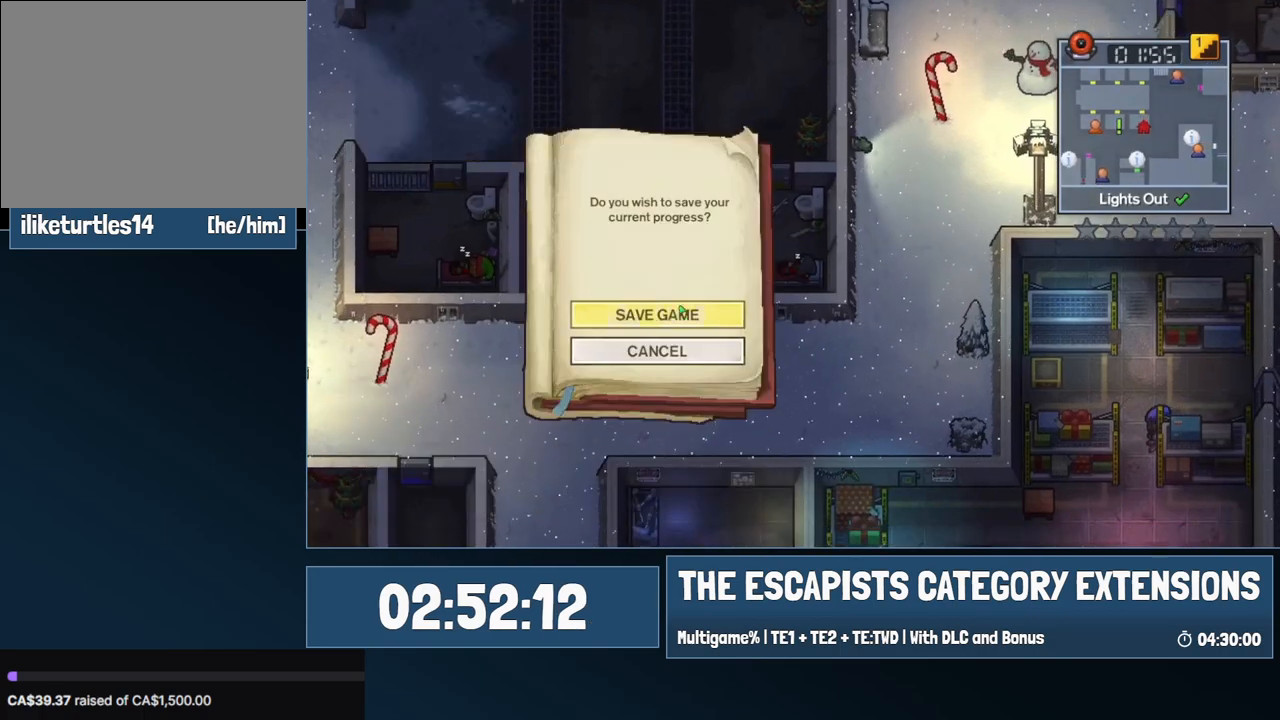
{"keys": ["a", "w"], "mouse": [], "events": [[284, "mouse_left", "down"], [367, "mouse_left", "up"], [467, "a", "down"], [467, "w", "down"]]}
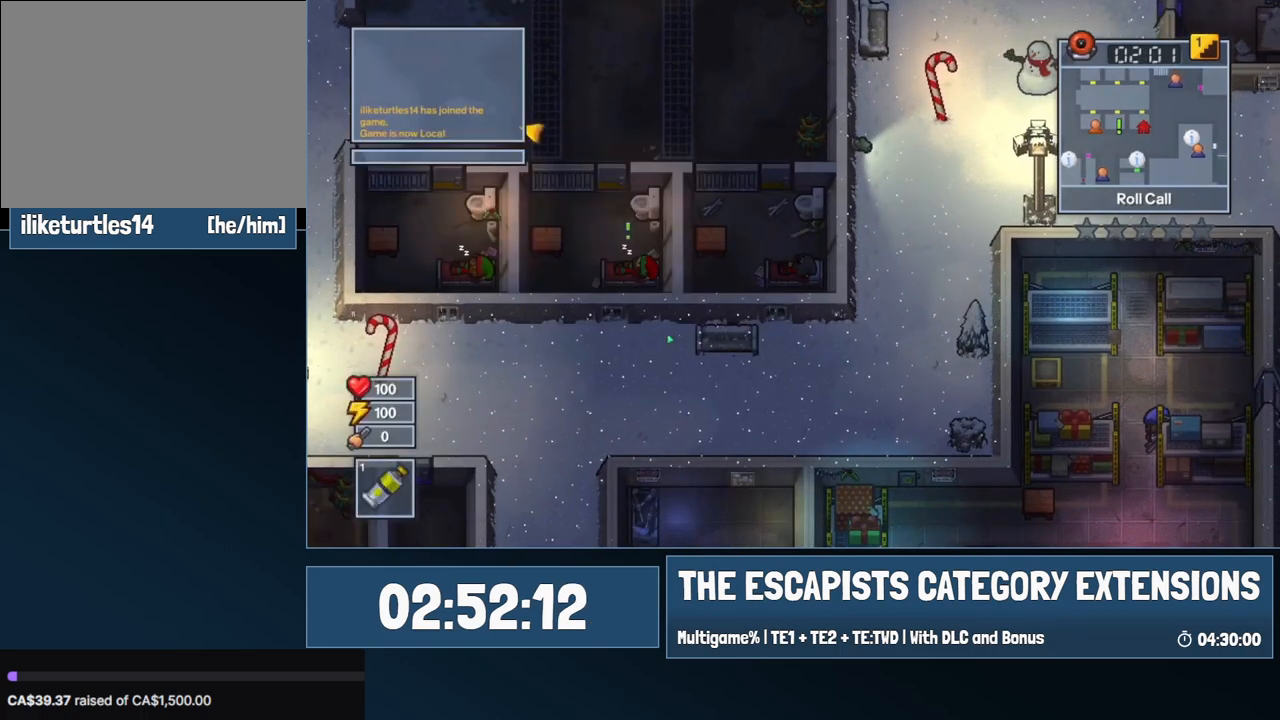
{"keys": ["a", "w"], "mouse": [], "events": []}
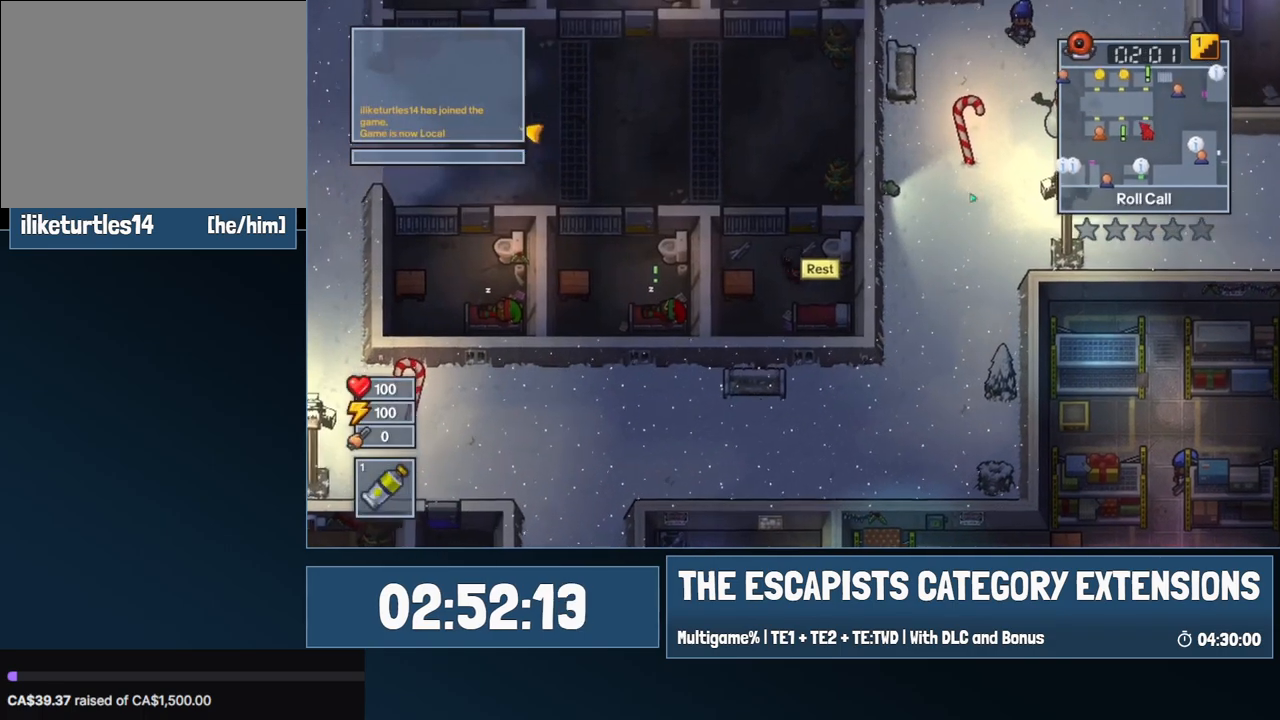
{"keys": ["w"], "mouse": [], "events": [[34, "a", "up"], [167, "d", "down"], [300, "d", "up"]]}
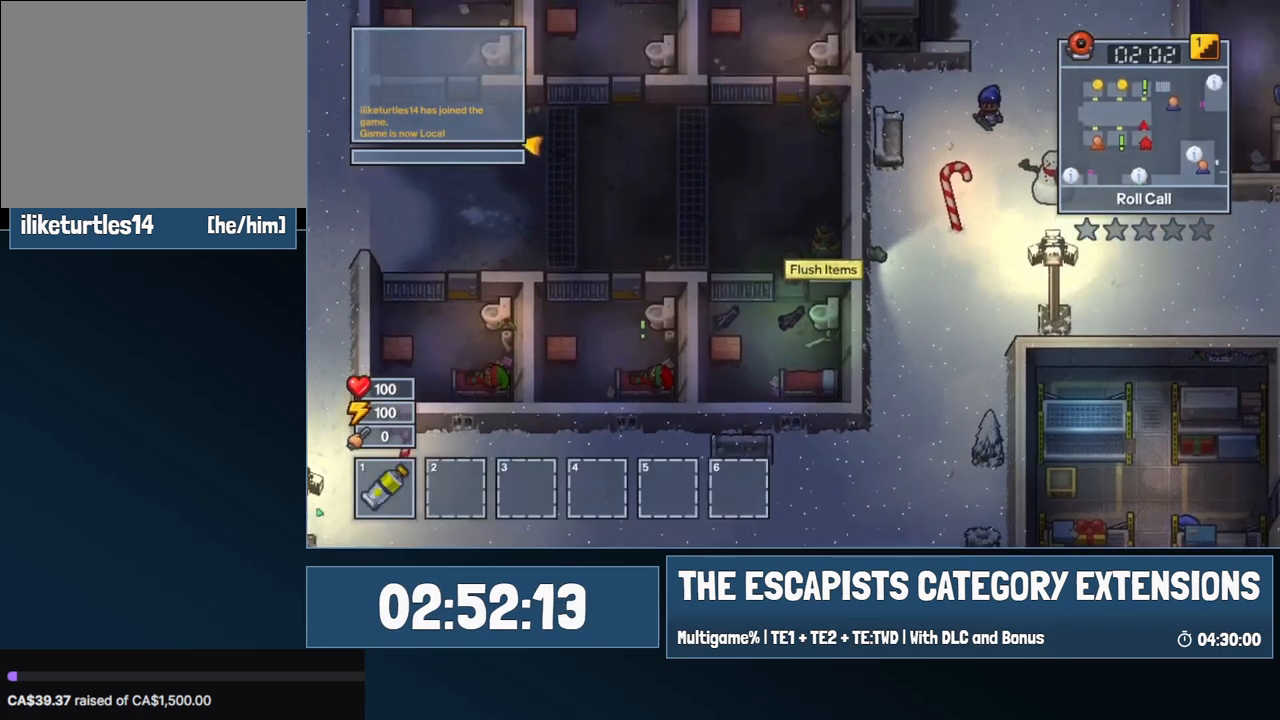
{"keys": ["w"], "mouse": ["right"], "events": [[234, "mouse_right", "down"]]}
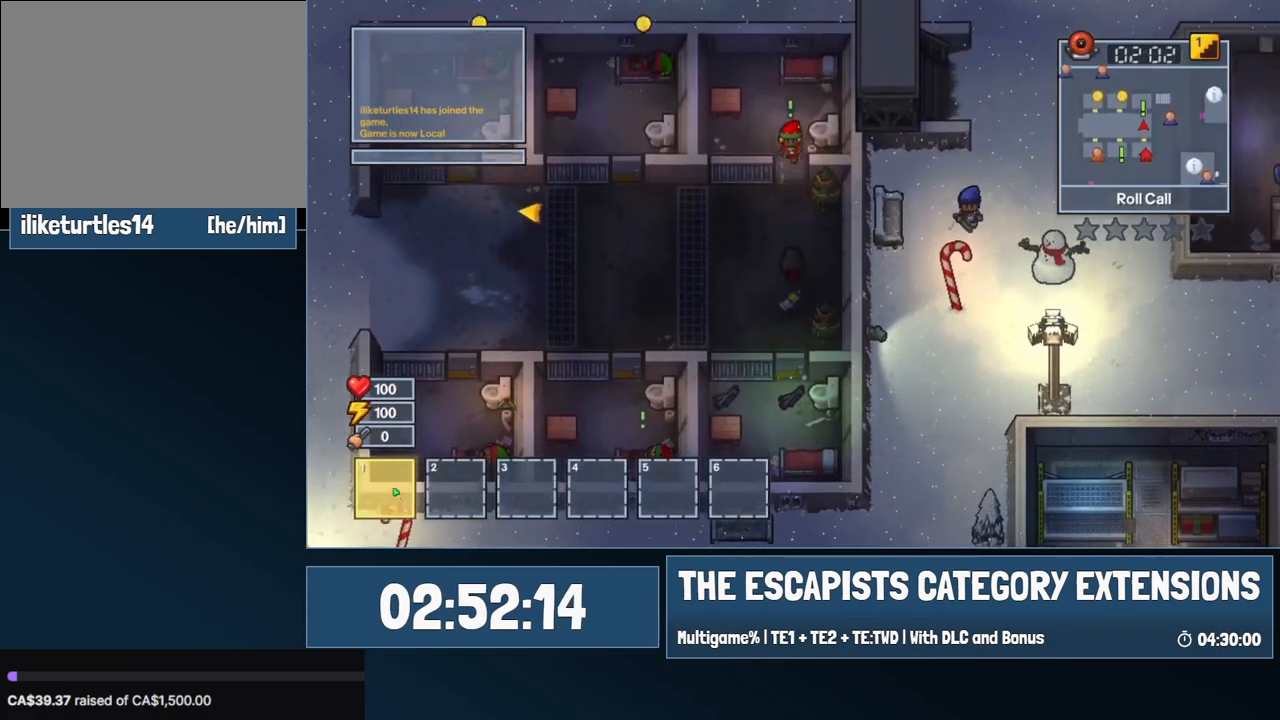
{"keys": ["w"], "mouse": [], "events": [[100, "mouse_right", "up"]]}
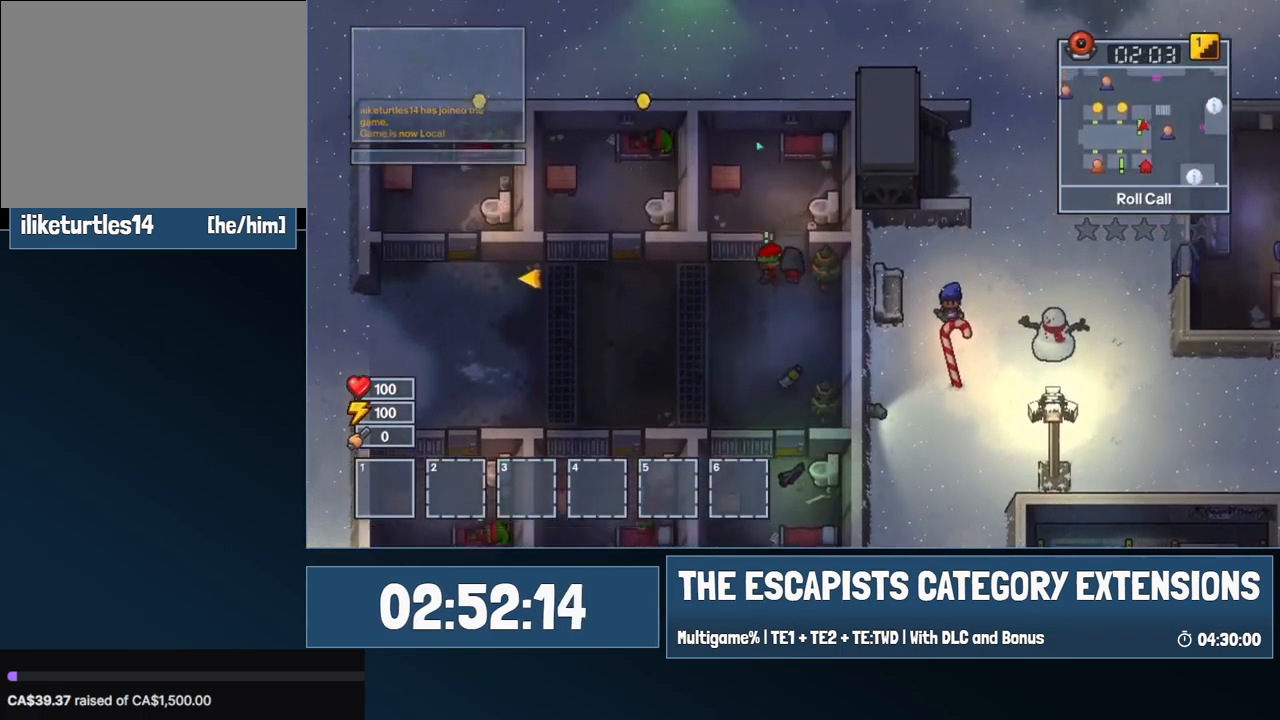
{"keys": ["a", "w"], "mouse": [], "events": [[217, "a", "down"]]}